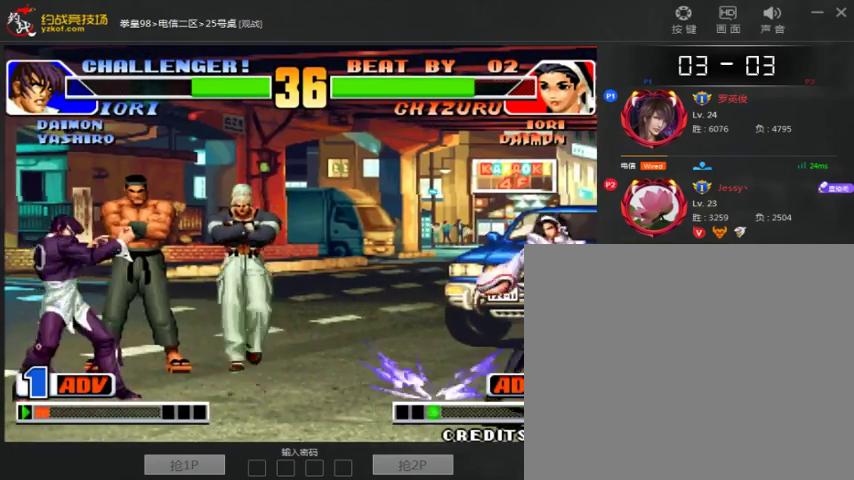
Gameplay with a controller (arcade stick); each line is a JSON object with the inputs held at the frame after it (dt_ms = milliseconds from this image to that frame). "events" lists button and stick changes between this image and that frame as [ms after this image, input, new state], when the widget could be followed in between. Not read: D L3 R3.
{"dt_ms": 500, "buttons": [], "left_stick": "center", "events": [[100, "A", "up"], [167, "A", "down"], [233, "A", "up"], [333, "left_stick", "center"]]}
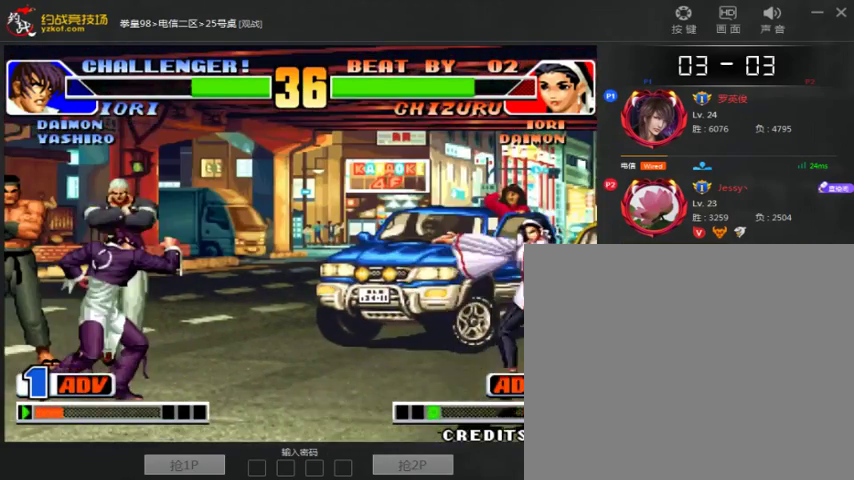
{"dt_ms": 500, "buttons": [], "left_stick": "right", "events": [[33, "left_stick", "left"], [167, "B", "down"], [167, "left_stick", "down-right"], [267, "B", "up"], [433, "left_stick", "right"]]}
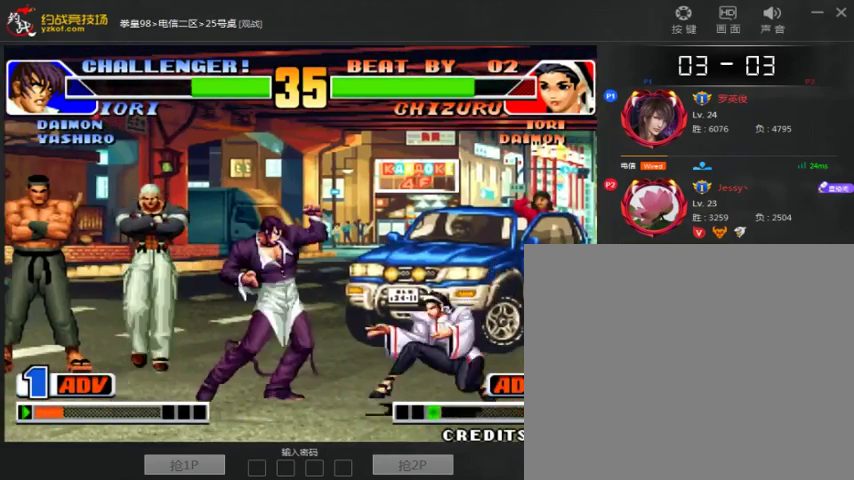
{"dt_ms": 500, "buttons": [], "left_stick": "right", "events": []}
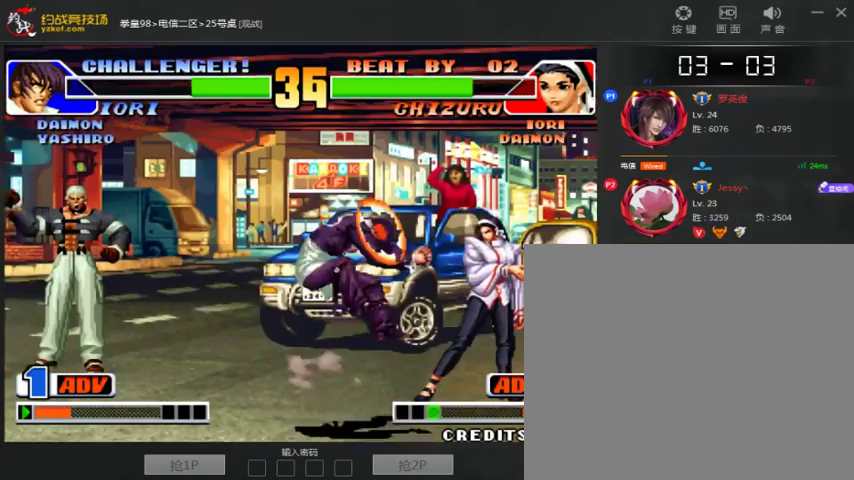
{"dt_ms": 500, "buttons": ["A"], "left_stick": "left", "events": [[67, "left_stick", "center"], [133, "left_stick", "left"], [233, "left_stick", "down-left"], [267, "C", "down"], [333, "C", "up"], [367, "left_stick", "left"], [433, "A", "down"]]}
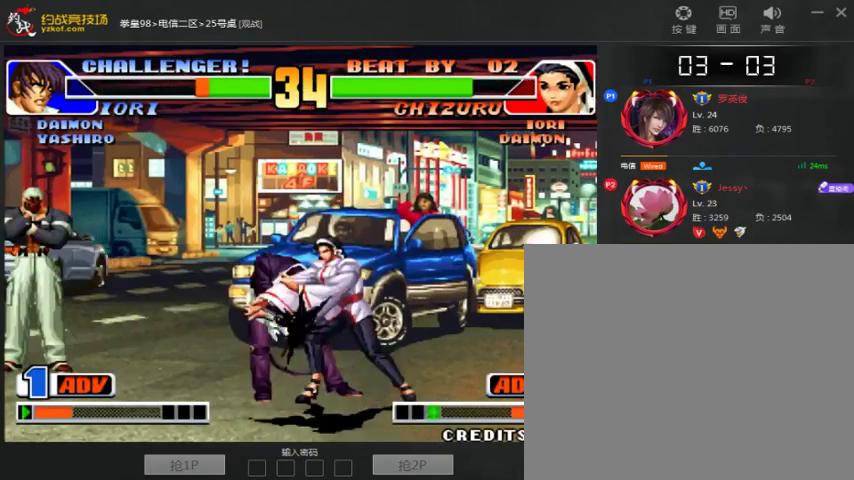
{"dt_ms": 500, "buttons": [], "left_stick": "center", "events": [[33, "A", "up"], [200, "left_stick", "right"], [300, "left_stick", "down-left"], [467, "left_stick", "center"]]}
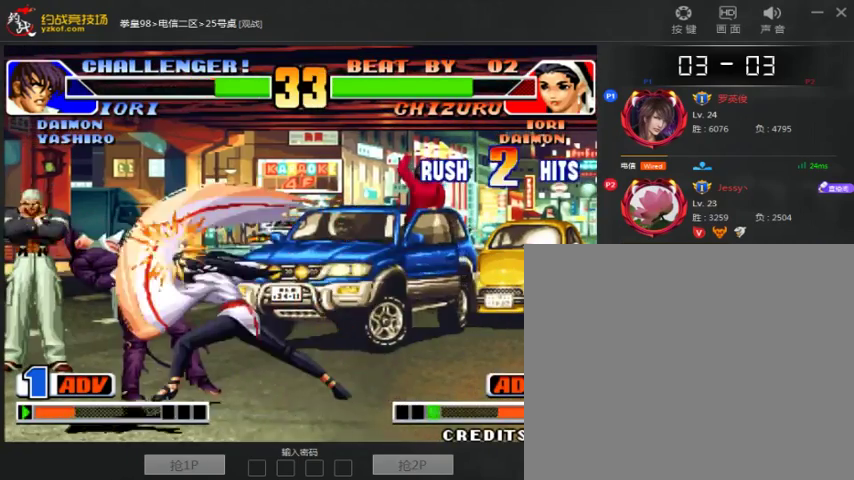
{"dt_ms": 500, "buttons": ["A"], "left_stick": "left", "events": [[167, "left_stick", "left"], [367, "A", "down"]]}
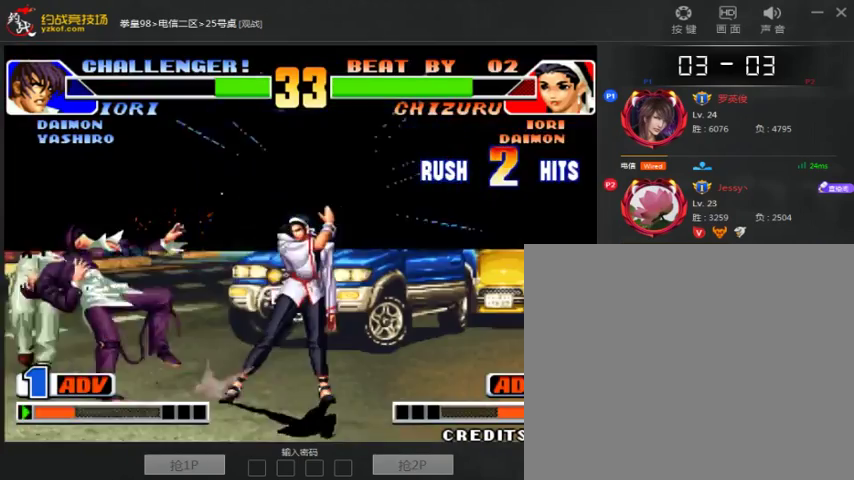
{"dt_ms": 500, "buttons": [], "left_stick": "center", "events": [[67, "A", "up"], [367, "left_stick", "down-left"], [500, "left_stick", "center"]]}
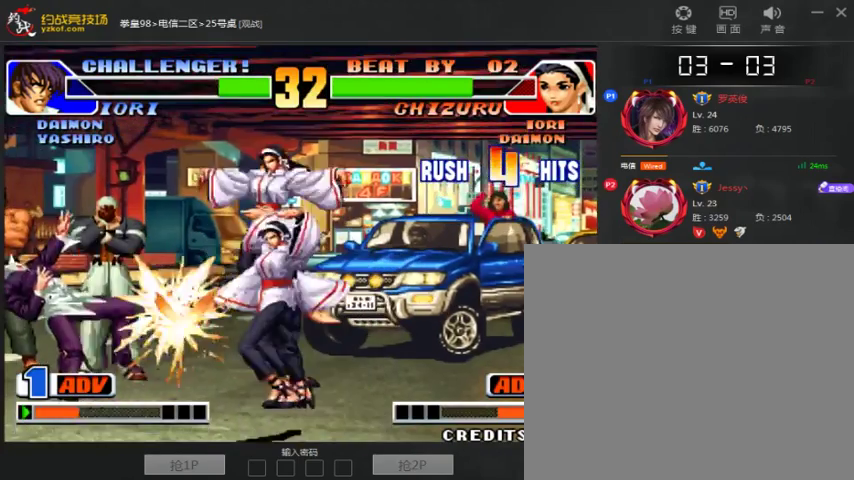
{"dt_ms": 500, "buttons": [], "left_stick": "center", "events": []}
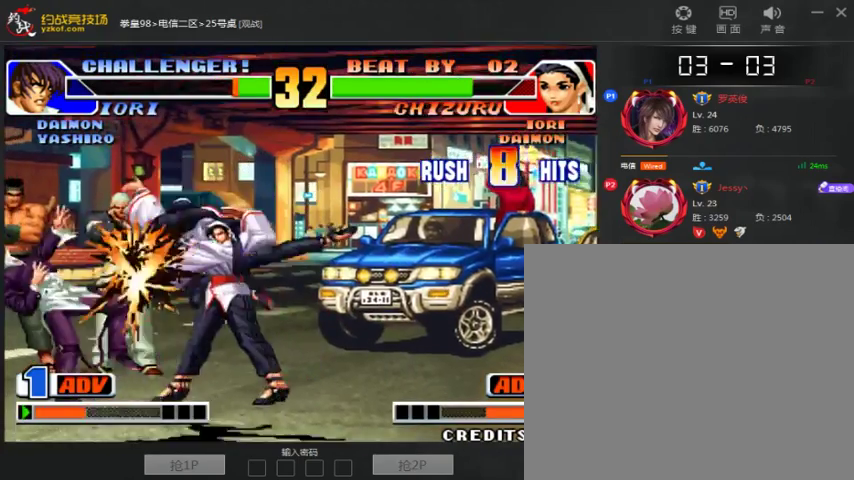
{"dt_ms": 500, "buttons": ["C"], "left_stick": "center", "events": [[67, "left_stick", "up"], [167, "left_stick", "down"], [267, "left_stick", "center"], [467, "C", "down"]]}
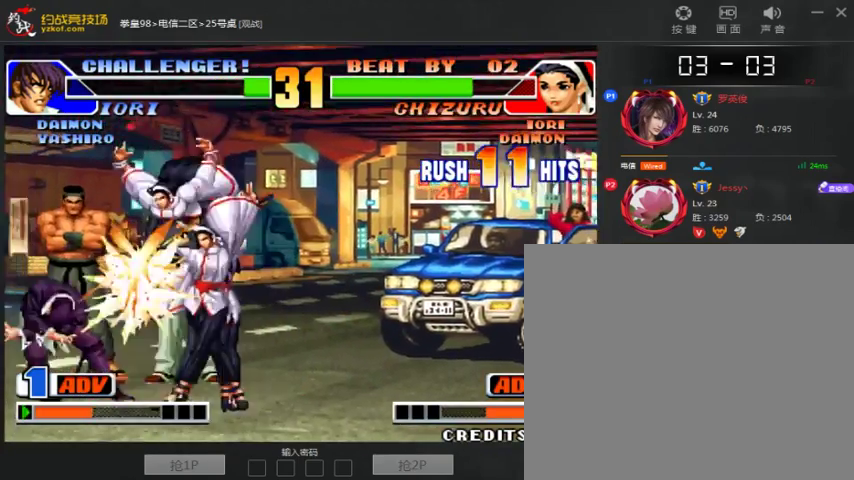
{"dt_ms": 1000, "buttons": ["C"], "left_stick": "center"}